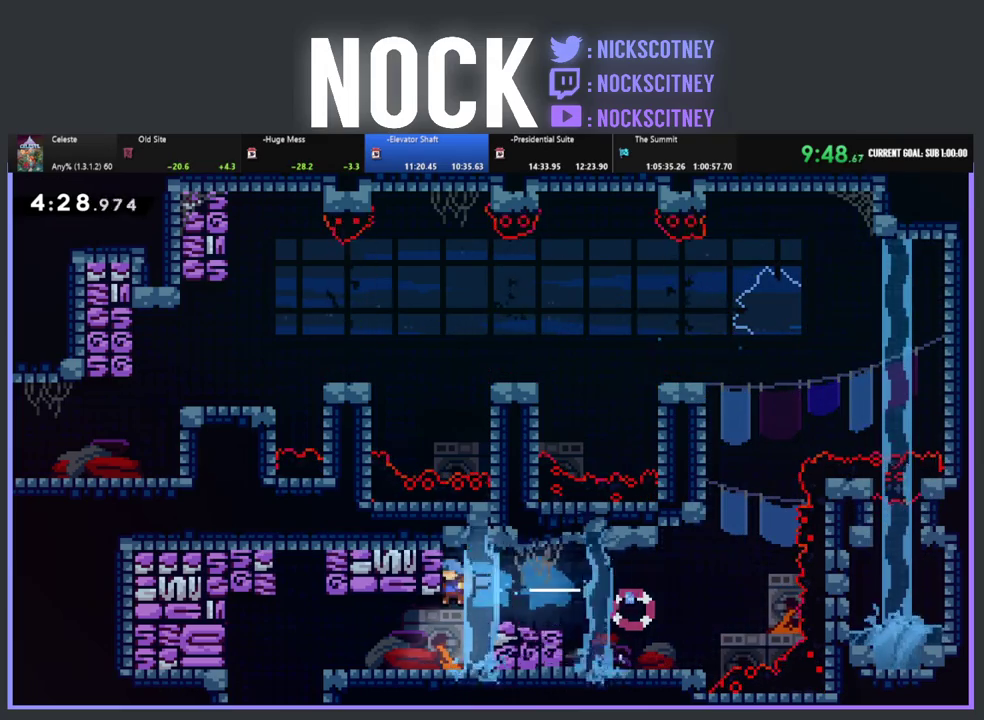
Gameplay with a controller (PlayStation layout); each line is a JSON object with the inputs held at the frame after it (dt_ms = milliseconds from this image to that frame). "events" lists button and stick changes between this image and that frame as [ms after this image, input, new state], when the widget could be followed in between. Not read: R3 right_stick.
{"dt_ms": 500, "buttons": ["CIRCLE", "DPAD_LEFT"], "left_stick": "center", "events": [[200, "DPAD_LEFT", "up"], [317, "DPAD_LEFT", "down"], [400, "CIRCLE", "down"]]}
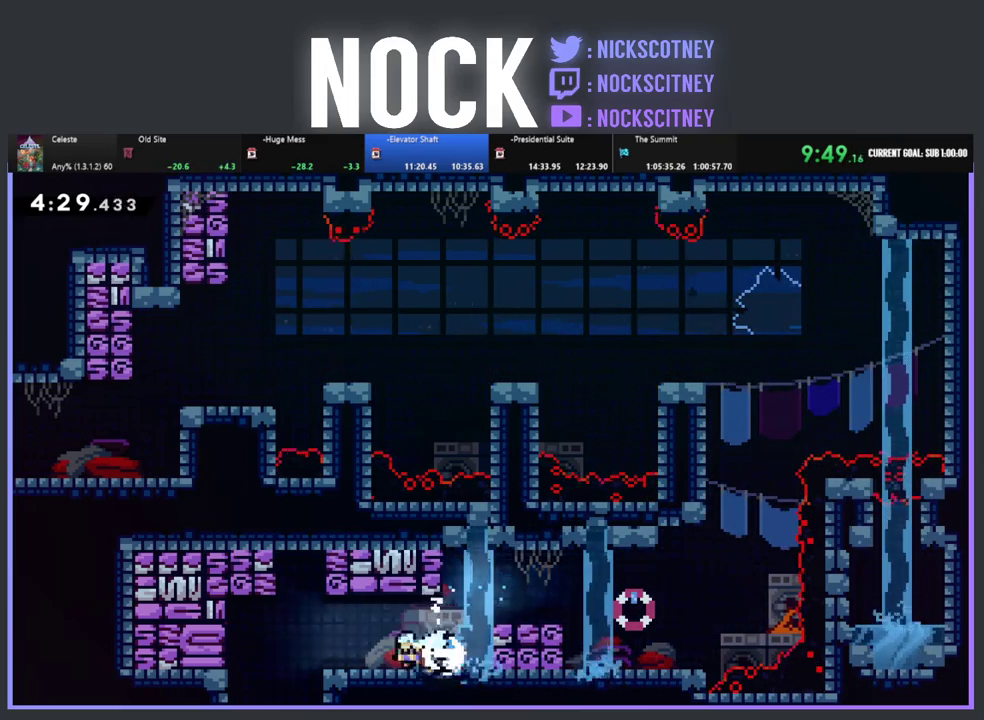
{"dt_ms": 500, "buttons": [], "left_stick": "center", "events": [[83, "CIRCLE", "up"], [267, "DPAD_LEFT", "up"]]}
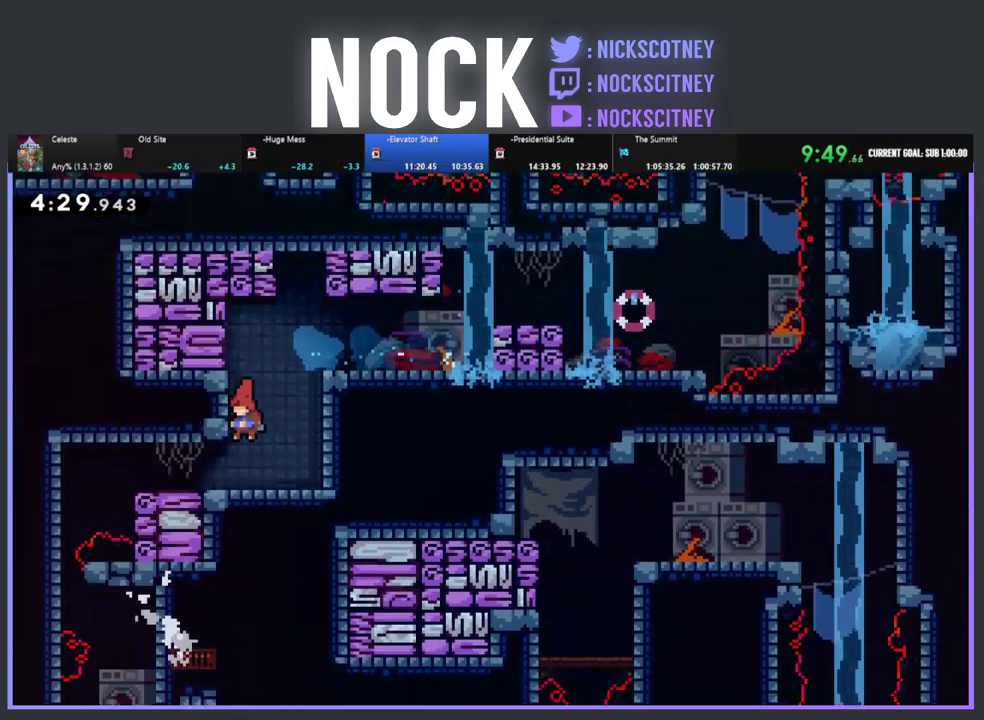
{"dt_ms": 500, "buttons": ["DPAD_LEFT"], "left_stick": "center", "events": [[433, "DPAD_LEFT", "down"]]}
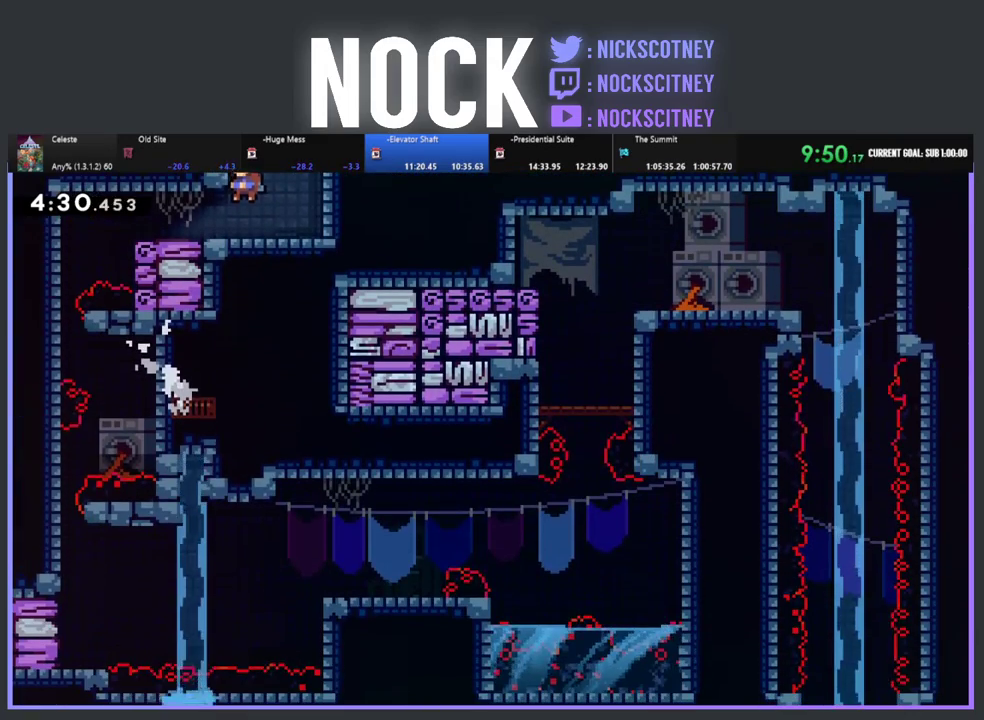
{"dt_ms": 500, "buttons": [], "left_stick": "center", "events": [[250, "DPAD_LEFT", "up"]]}
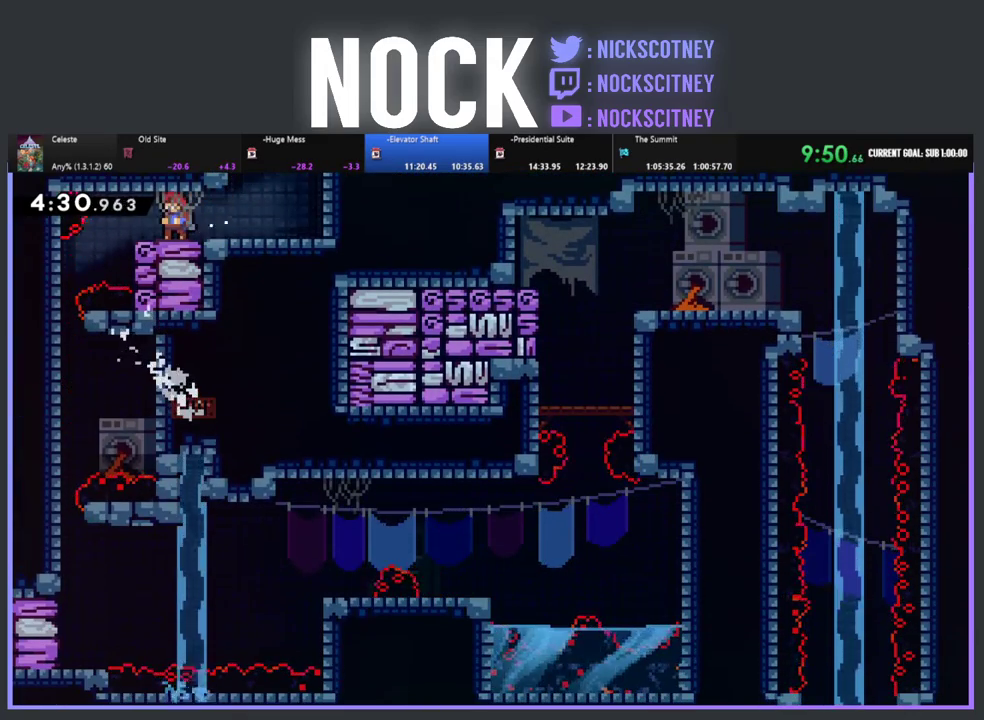
{"dt_ms": 500, "buttons": ["CROSS", "R2", "DPAD_LEFT"], "left_stick": "center", "events": [[83, "R2", "down"], [100, "DPAD_LEFT", "down"], [233, "CROSS", "down"]]}
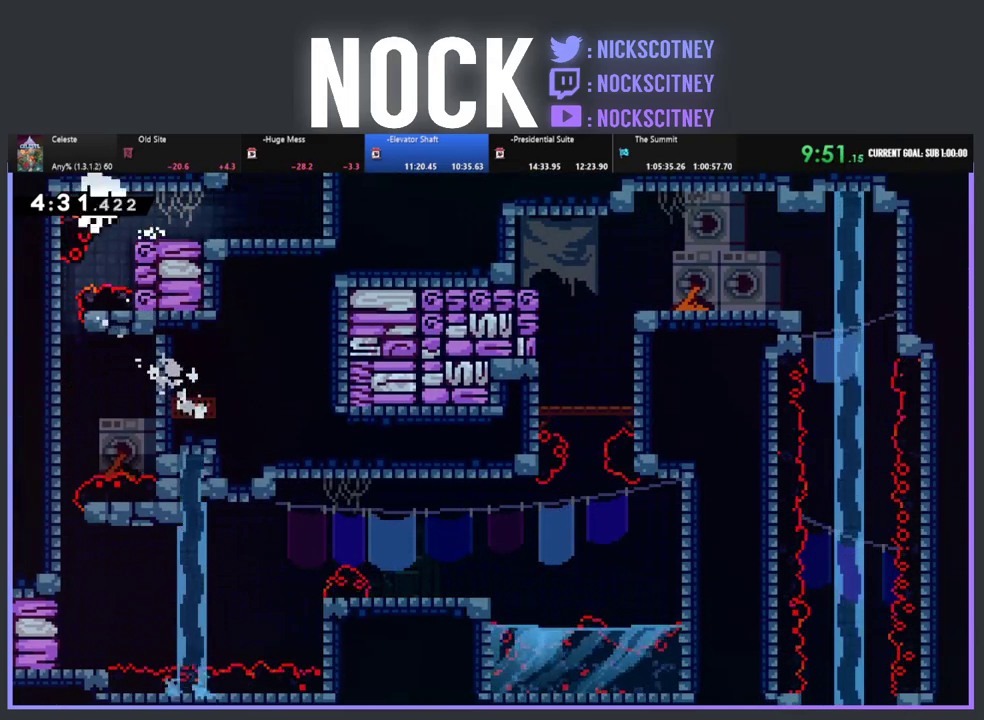
{"dt_ms": 500, "buttons": [], "left_stick": "center", "events": [[283, "DPAD_LEFT", "up"], [317, "CROSS", "up"], [317, "R2", "up"]]}
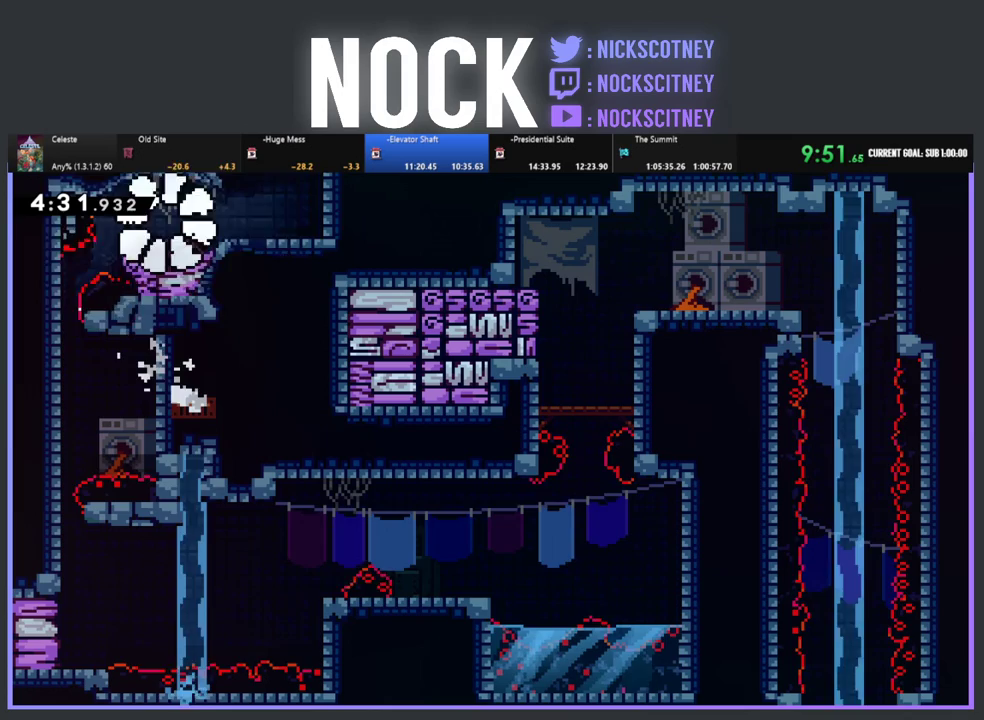
{"dt_ms": 500, "buttons": ["DPAD_LEFT"], "left_stick": "center", "events": [[283, "DPAD_LEFT", "down"]]}
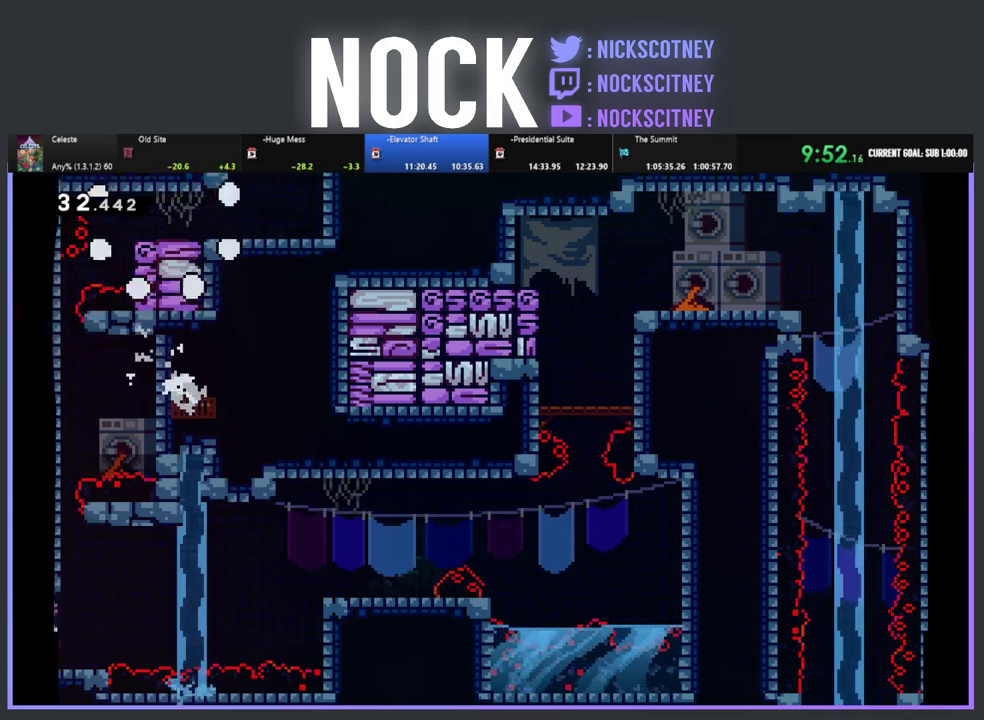
{"dt_ms": 500, "buttons": [], "left_stick": "center", "events": [[317, "DPAD_LEFT", "up"]]}
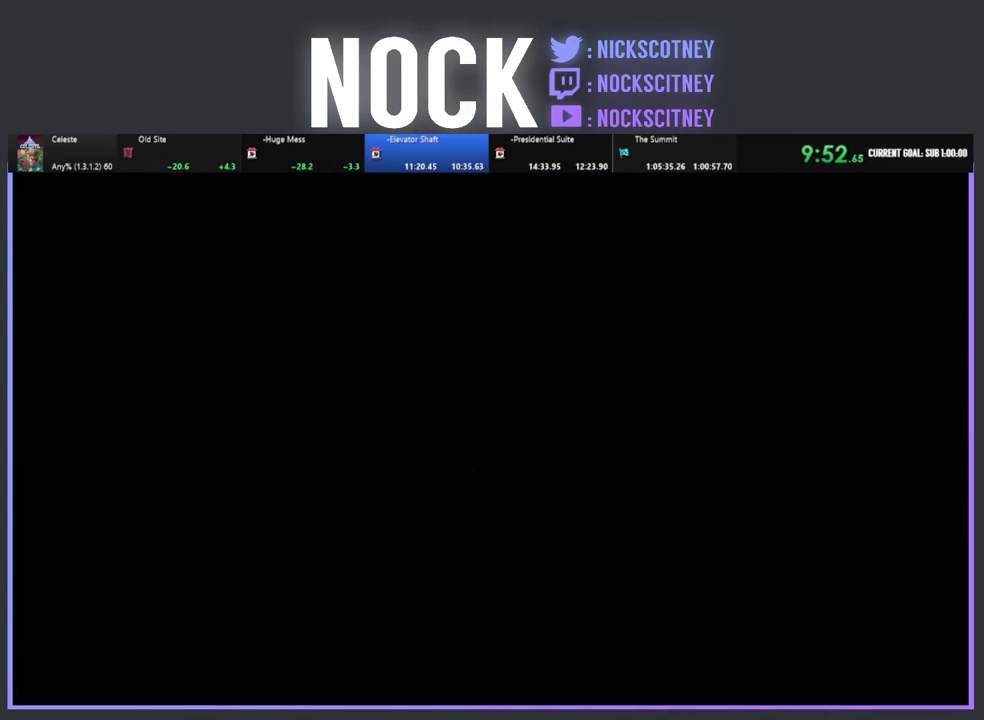
{"dt_ms": 500, "buttons": ["R2", "DPAD_LEFT"], "left_stick": "center", "events": [[133, "DPAD_LEFT", "down"], [167, "R2", "down"], [383, "DPAD_LEFT", "up"], [500, "DPAD_LEFT", "down"]]}
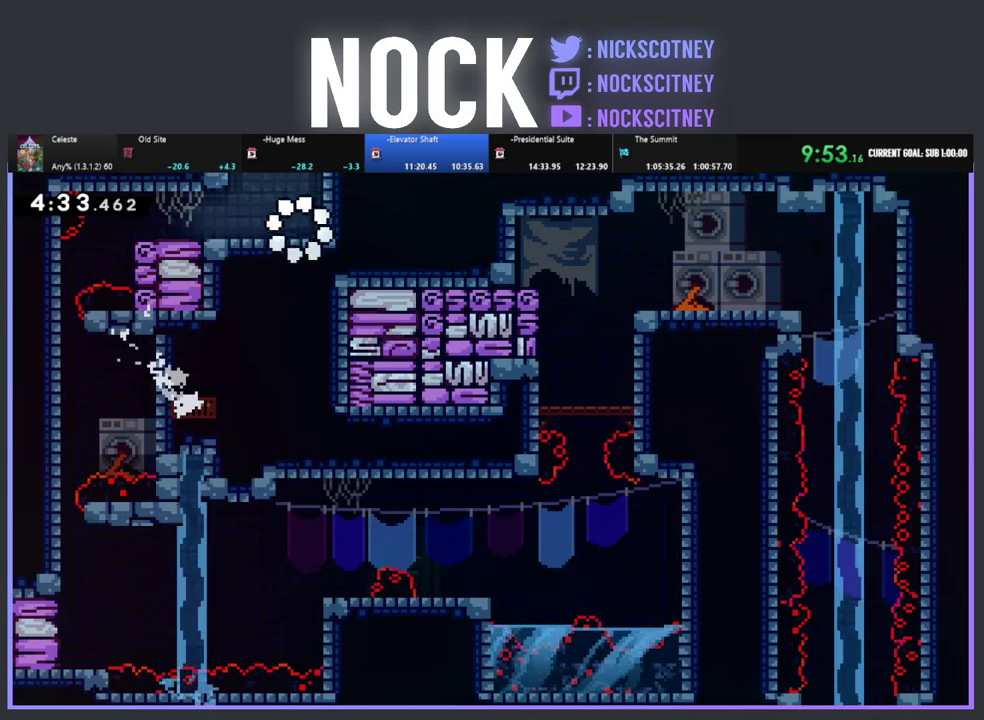
{"dt_ms": 500, "buttons": ["R2", "DPAD_LEFT"], "left_stick": "center", "events": []}
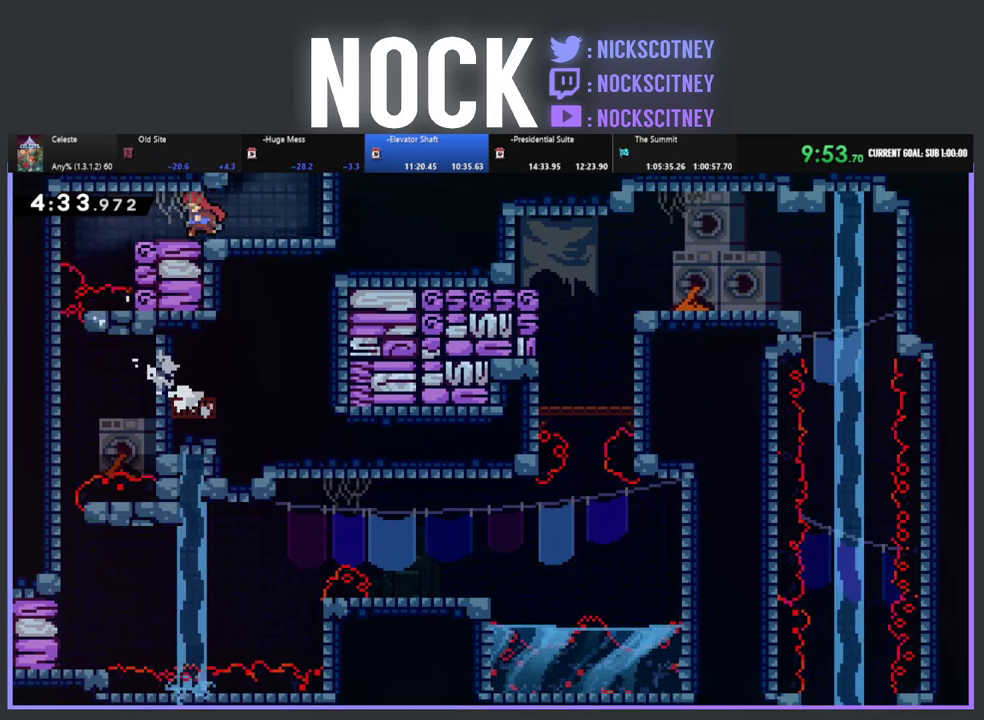
{"dt_ms": 500, "buttons": ["DPAD_LEFT"], "left_stick": "center", "events": [[217, "CROSS", "down"], [367, "CROSS", "up"], [400, "R2", "up"]]}
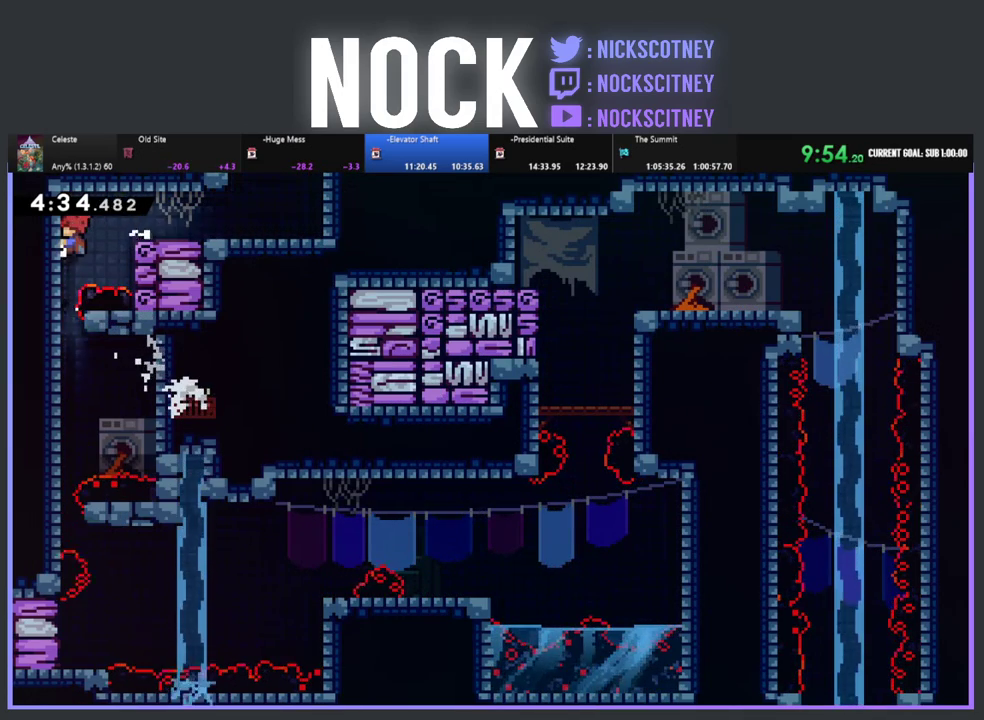
{"dt_ms": 500, "buttons": [], "left_stick": "center", "events": [[100, "DPAD_LEFT", "up"]]}
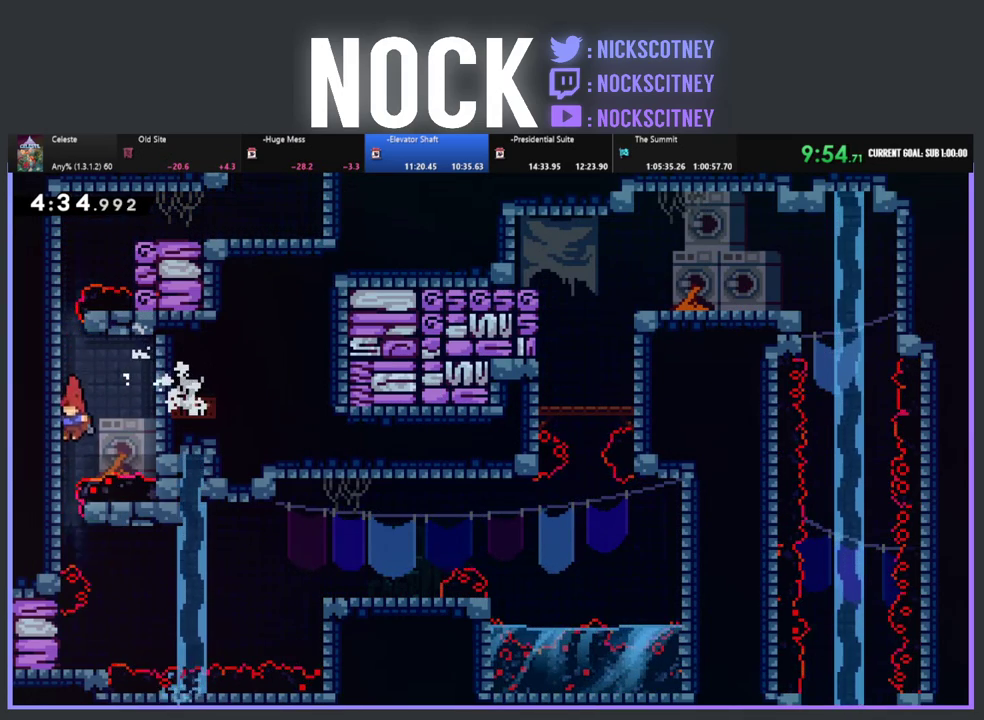
{"dt_ms": 500, "buttons": ["R2", "DPAD_RIGHT"], "left_stick": "center", "events": [[17, "DPAD_RIGHT", "down"], [50, "R2", "down"], [100, "CROSS", "down"], [367, "CROSS", "up"]]}
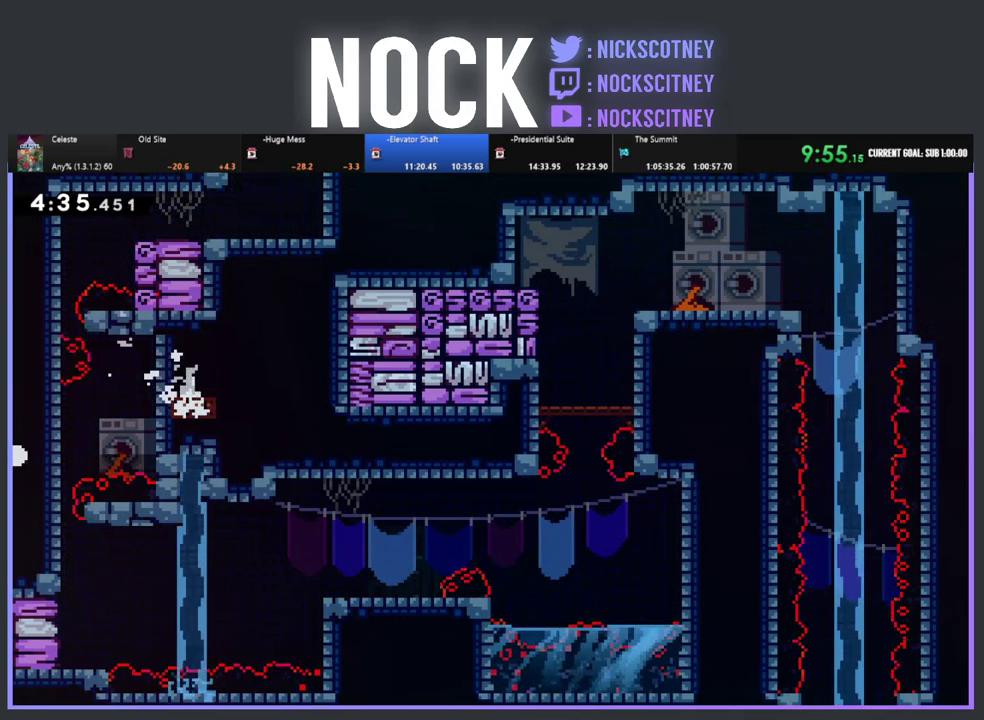
{"dt_ms": 500, "buttons": [], "left_stick": "center", "events": [[67, "R2", "up"], [117, "DPAD_RIGHT", "up"]]}
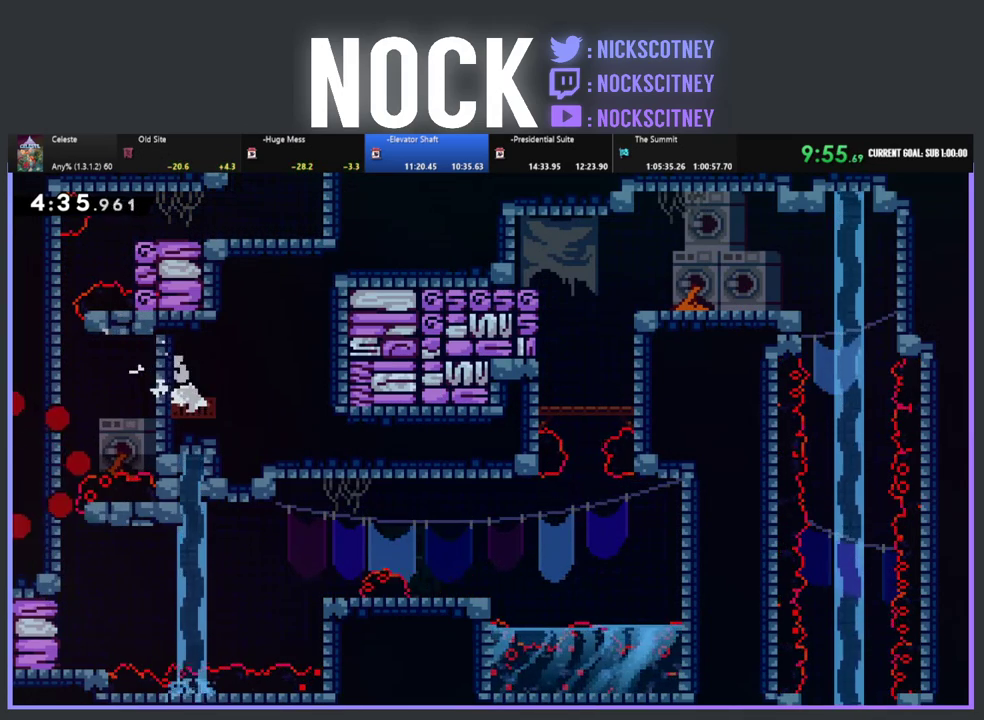
{"dt_ms": 500, "buttons": [], "left_stick": "center", "events": []}
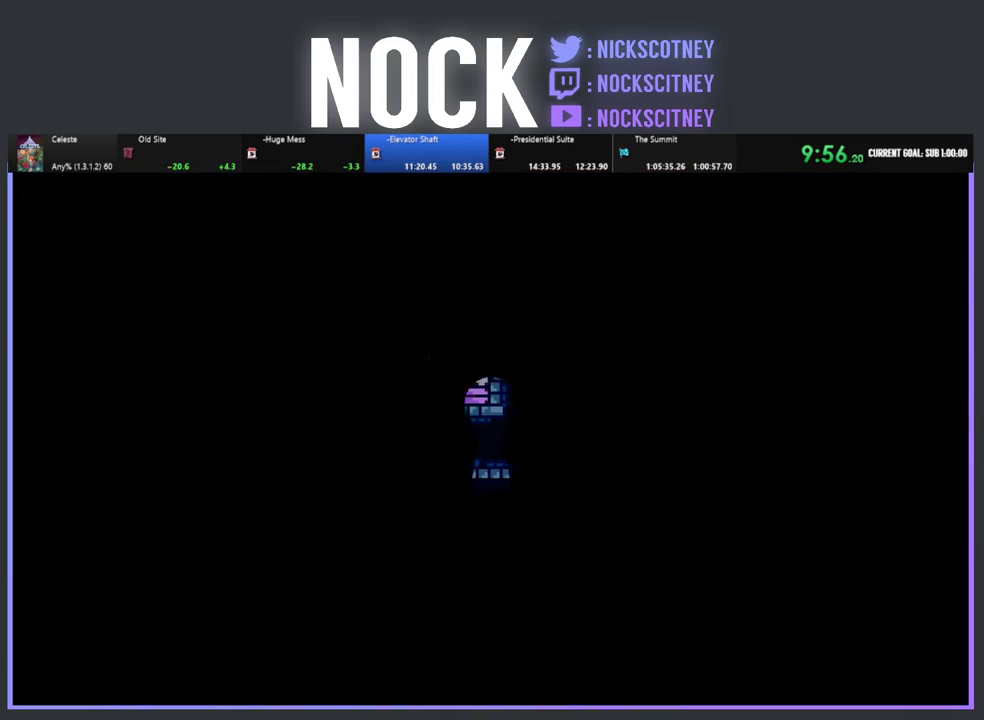
{"dt_ms": 1000, "buttons": ["DPAD_LEFT"], "left_stick": "center", "events": [[200, "DPAD_LEFT", "down"]]}
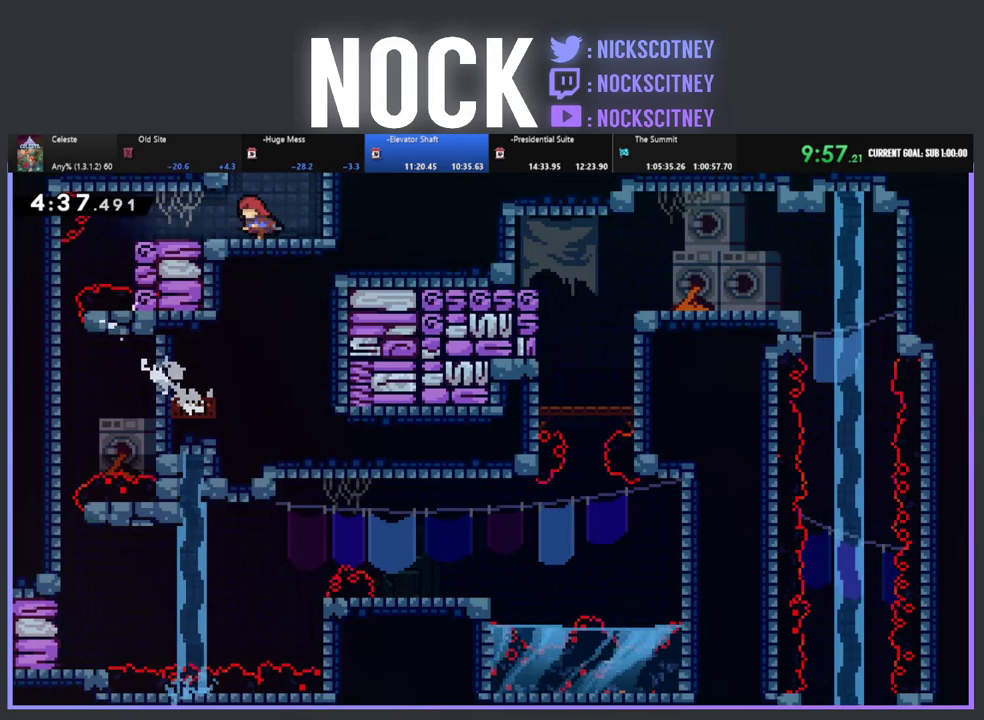
{"dt_ms": 500, "buttons": ["CROSS", "R2", "DPAD_LEFT"], "left_stick": "center", "events": [[350, "R2", "down"], [417, "CROSS", "down"]]}
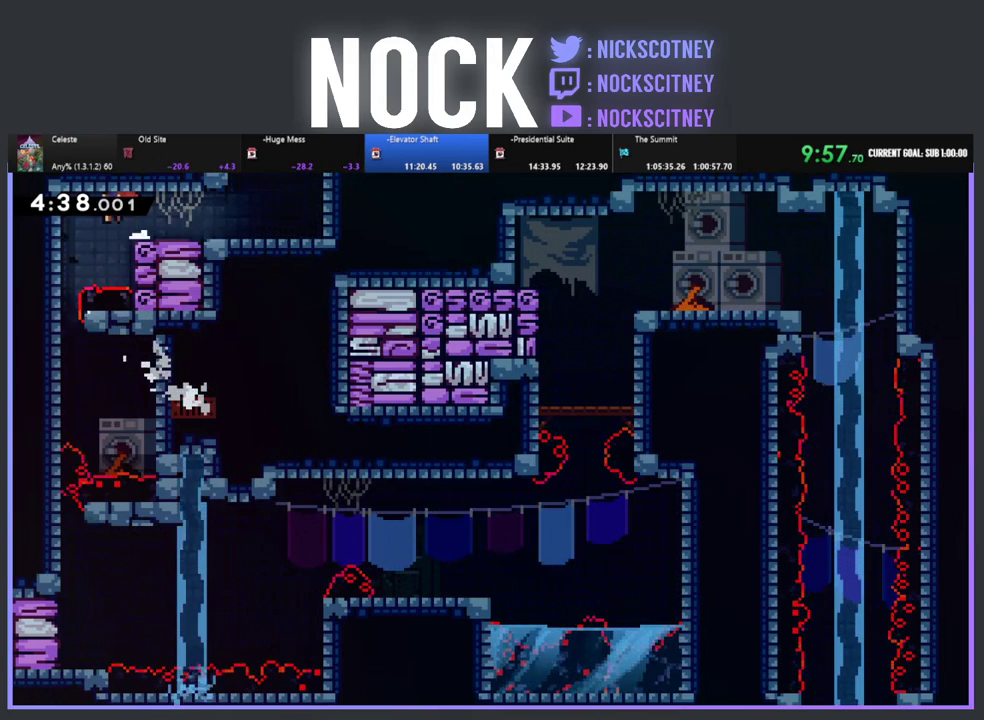
{"dt_ms": 500, "buttons": [], "left_stick": "center", "events": [[83, "CROSS", "up"], [117, "R2", "up"], [317, "DPAD_LEFT", "up"]]}
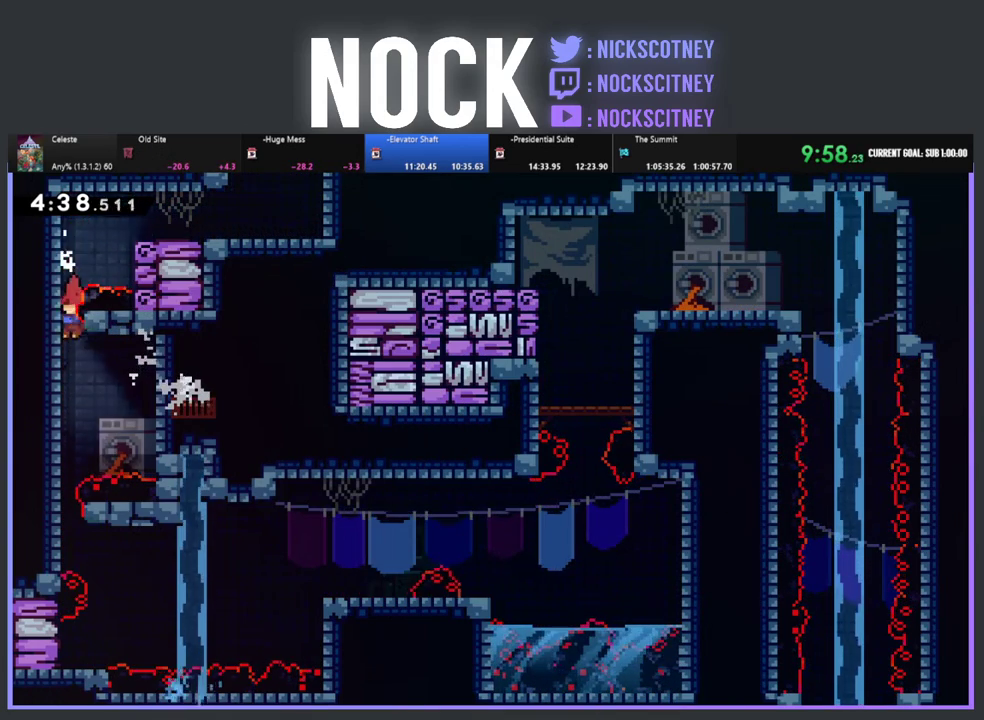
{"dt_ms": 500, "buttons": ["R2", "DPAD_RIGHT"], "left_stick": "center", "events": [[217, "DPAD_RIGHT", "down"], [233, "R2", "down"], [250, "CROSS", "down"], [417, "CROSS", "up"]]}
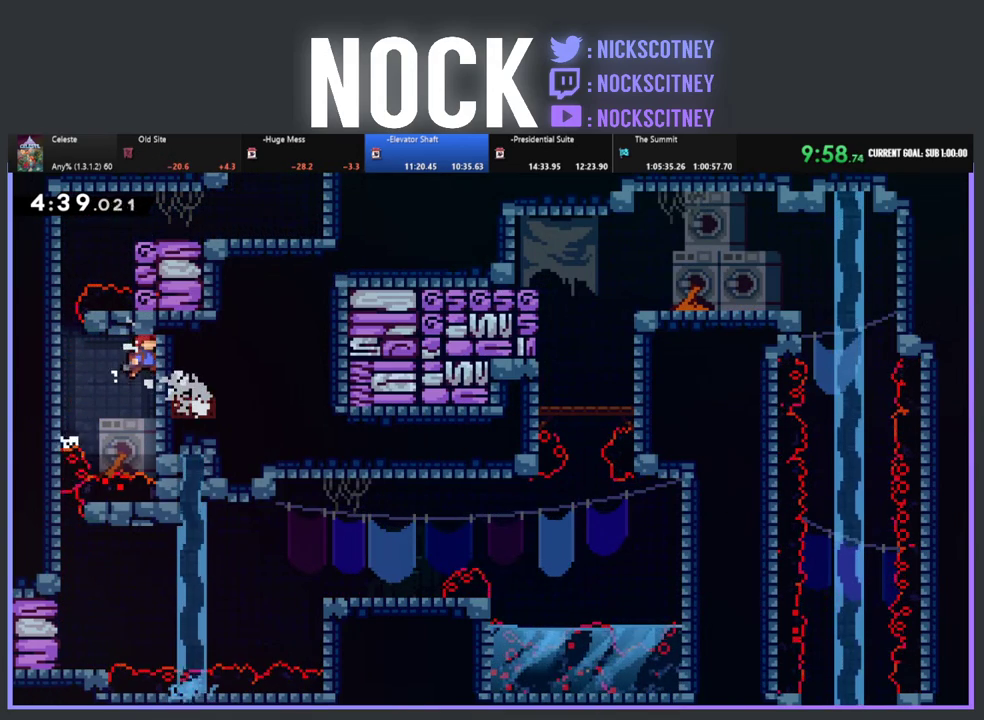
{"dt_ms": 500, "buttons": ["DPAD_LEFT"], "left_stick": "center", "events": [[83, "DPAD_RIGHT", "up"], [317, "DPAD_LEFT", "down"], [367, "CROSS", "down"], [467, "CROSS", "up"], [500, "R2", "up"]]}
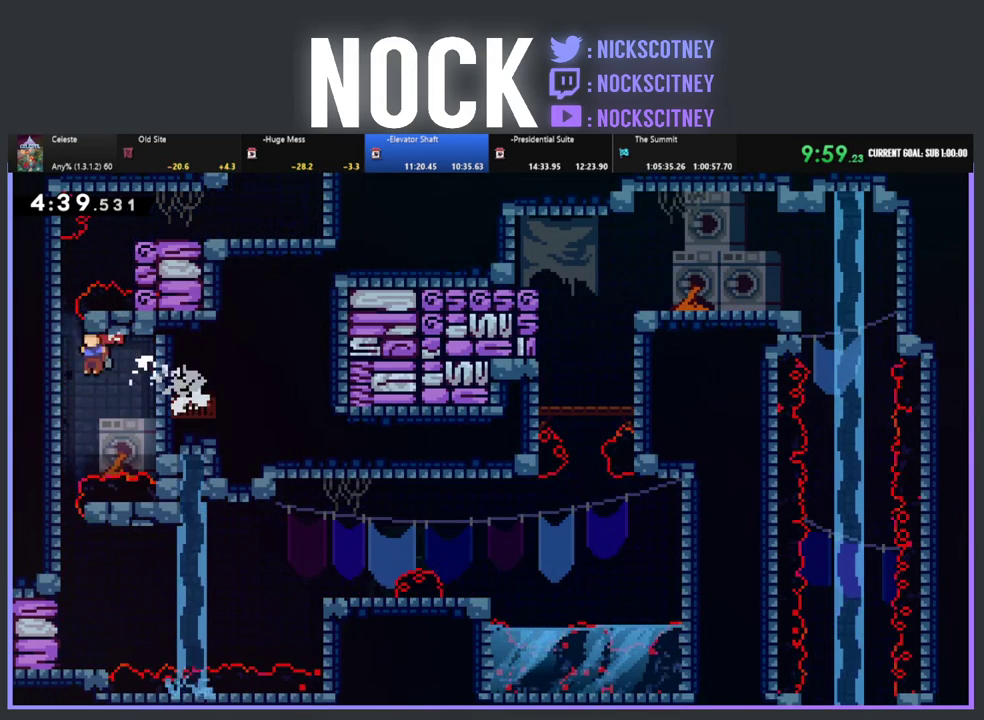
{"dt_ms": 500, "buttons": [], "left_stick": "center", "events": [[167, "DPAD_LEFT", "up"]]}
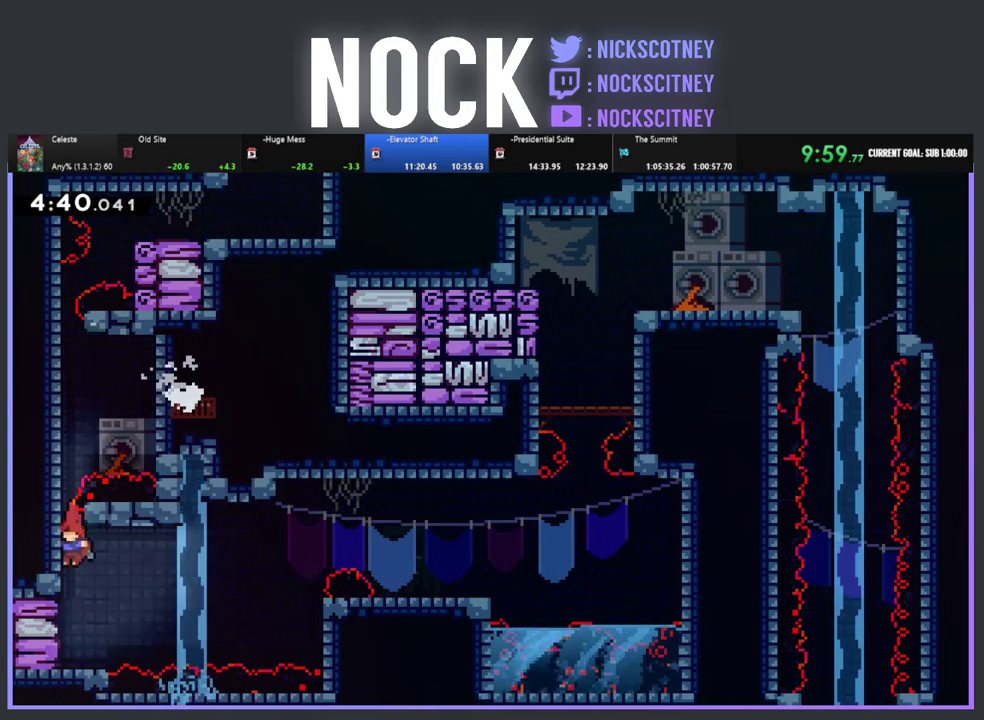
{"dt_ms": 500, "buttons": ["CROSS", "R2", "DPAD_UP", "DPAD_RIGHT"], "left_stick": "center", "events": [[100, "DPAD_RIGHT", "down"], [250, "R2", "down"], [283, "CROSS", "down"], [417, "DPAD_UP", "down"]]}
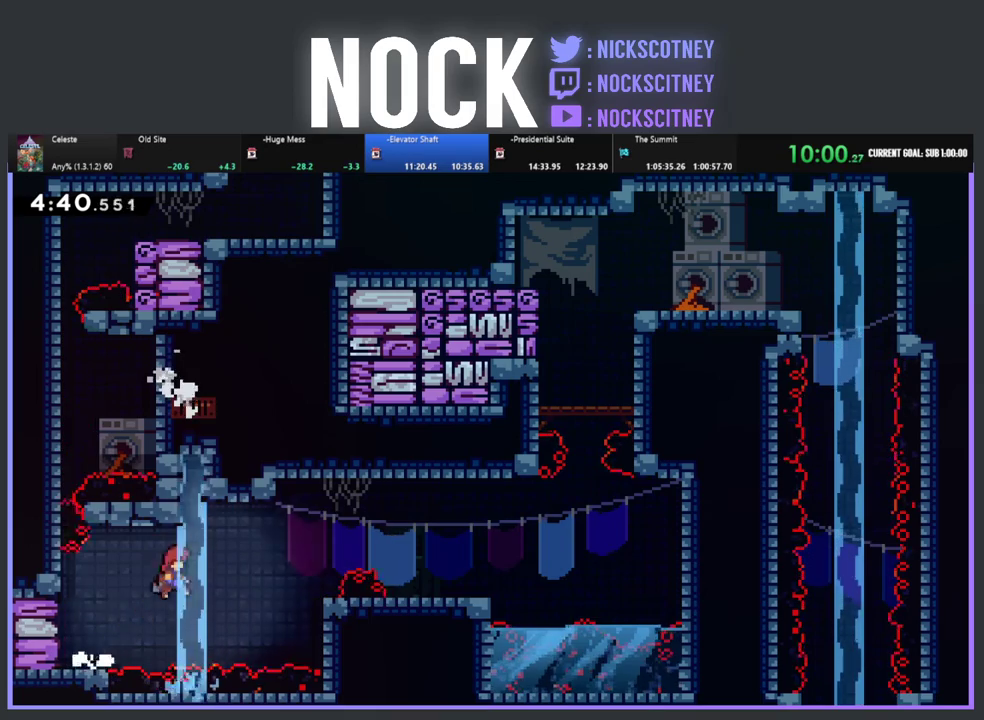
{"dt_ms": 500, "buttons": ["DPAD_RIGHT"], "left_stick": "center", "events": [[17, "CROSS", "up"], [267, "CIRCLE", "down"], [367, "CIRCLE", "up"], [450, "R2", "up"], [483, "DPAD_UP", "up"]]}
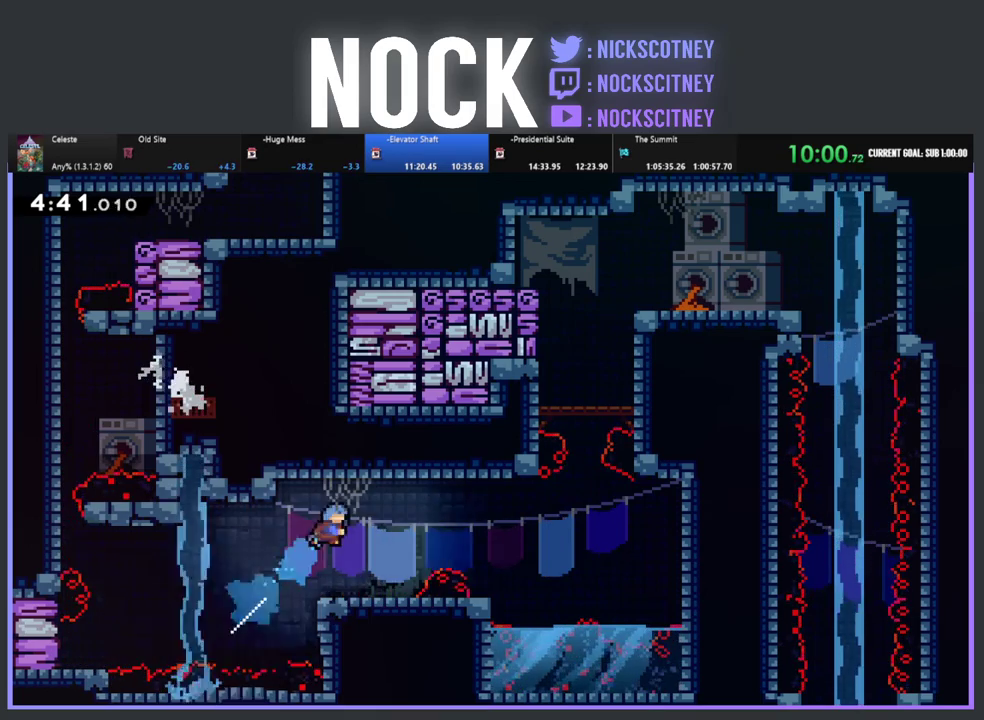
{"dt_ms": 500, "buttons": [], "left_stick": "center", "events": [[17, "DPAD_RIGHT", "up"]]}
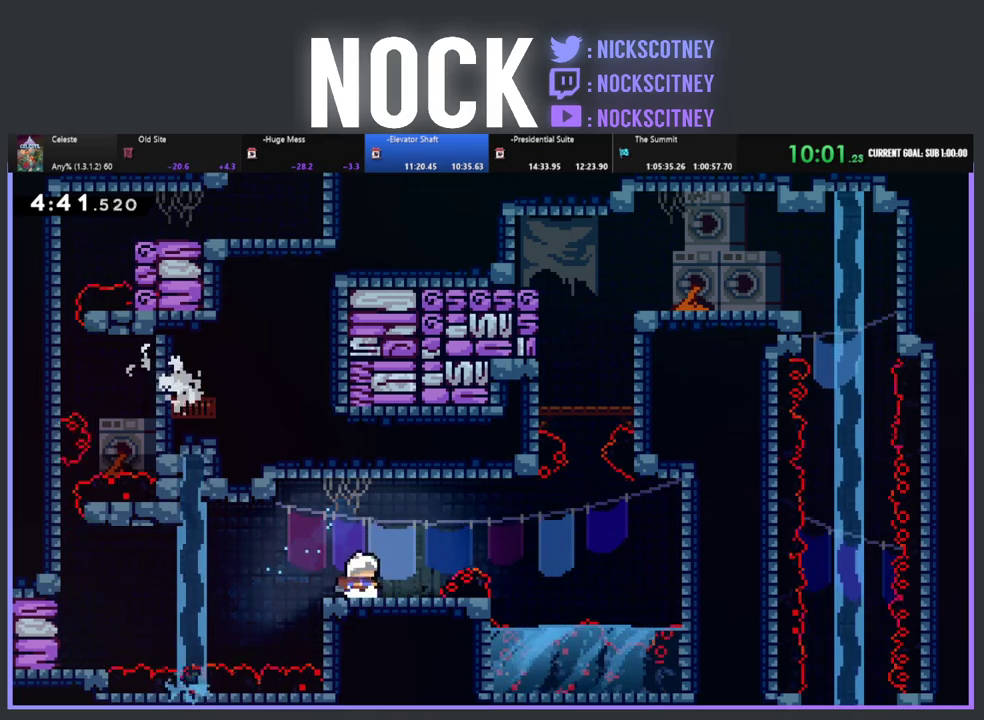
{"dt_ms": 500, "buttons": ["R2"], "left_stick": "center", "events": [[83, "DPAD_RIGHT", "down"], [183, "R2", "down"], [283, "CROSS", "down"], [483, "DPAD_RIGHT", "up"], [500, "CROSS", "up"]]}
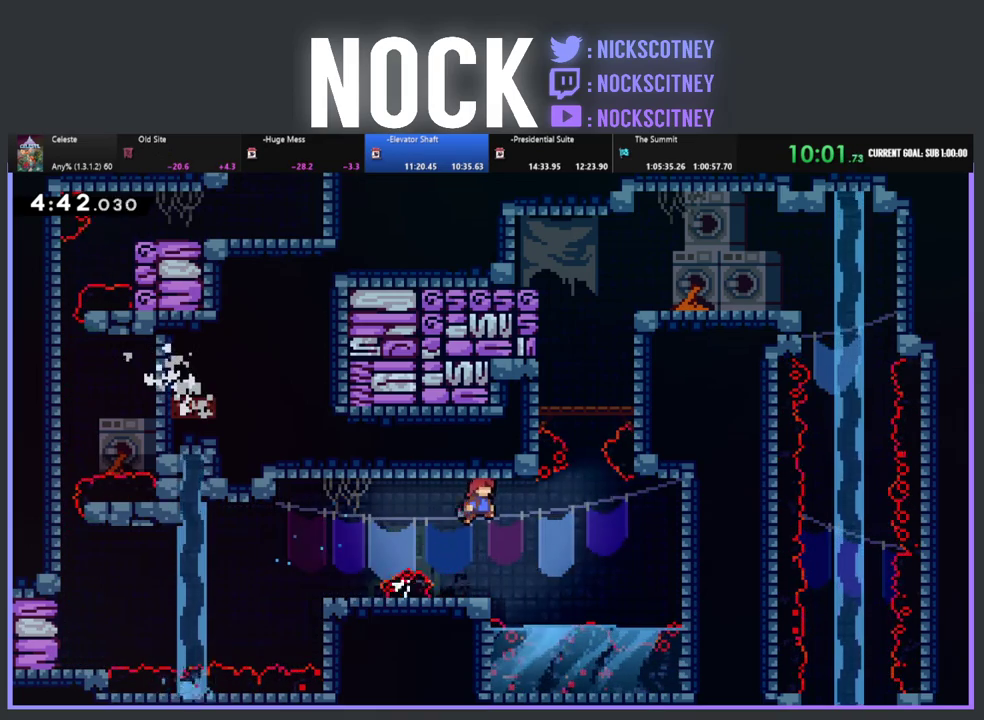
{"dt_ms": 500, "buttons": ["CROSS", "R2", "DPAD_RIGHT"], "left_stick": "center", "events": [[83, "DPAD_LEFT", "down"], [250, "DPAD_LEFT", "up"], [350, "DPAD_RIGHT", "down"], [500, "CROSS", "down"]]}
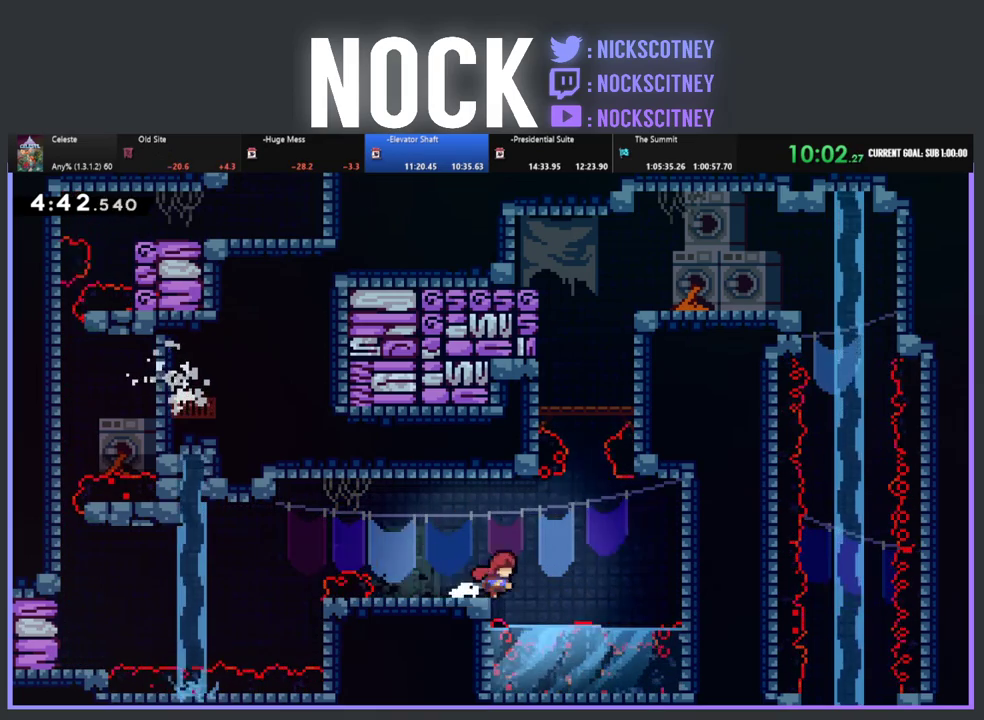
{"dt_ms": 500, "buttons": ["CIRCLE", "R2", "DPAD_UP"], "left_stick": "center", "events": [[183, "CROSS", "up"], [283, "DPAD_RIGHT", "up"], [367, "DPAD_UP", "down"], [383, "CIRCLE", "down"]]}
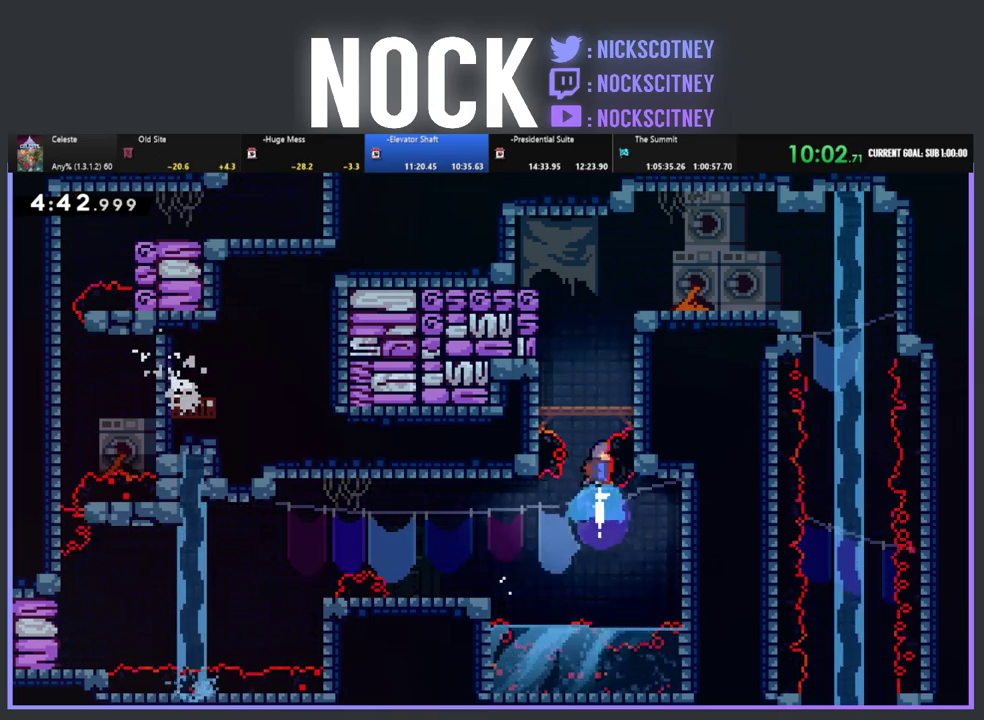
{"dt_ms": 500, "buttons": ["CROSS", "R2", "DPAD_RIGHT"], "left_stick": "center", "events": [[33, "CIRCLE", "up"], [67, "DPAD_UP", "up"], [150, "R2", "up"], [333, "DPAD_RIGHT", "down"], [467, "R2", "down"], [500, "CROSS", "down"]]}
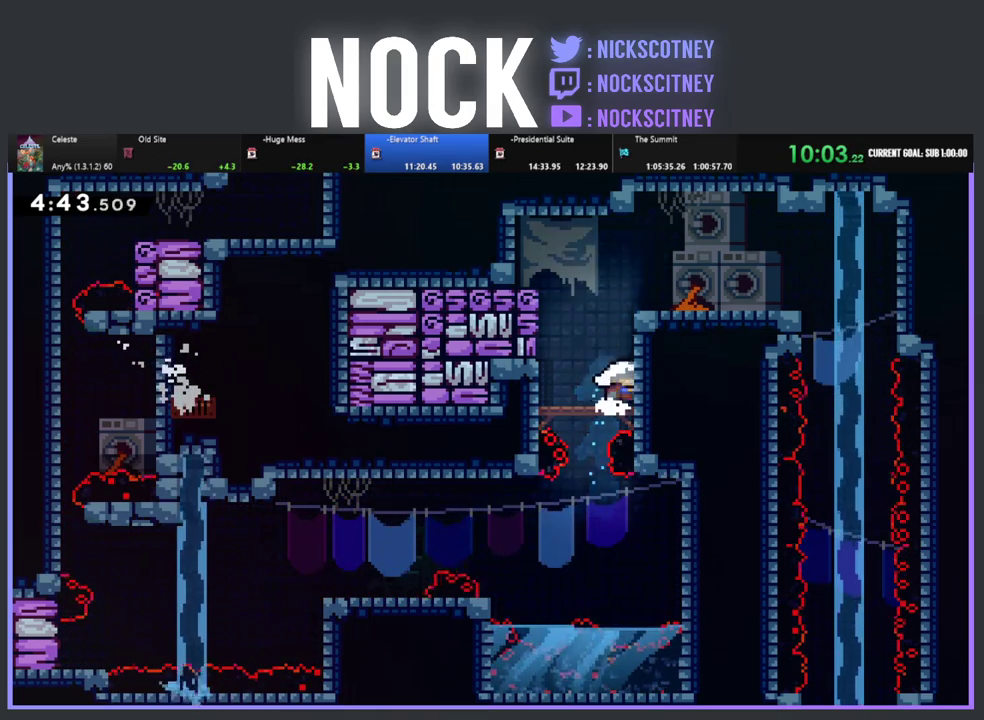
{"dt_ms": 500, "buttons": ["DPAD_RIGHT"], "left_stick": "center", "events": [[167, "CROSS", "up"], [250, "CROSS", "down"], [400, "CROSS", "up"], [433, "R2", "up"]]}
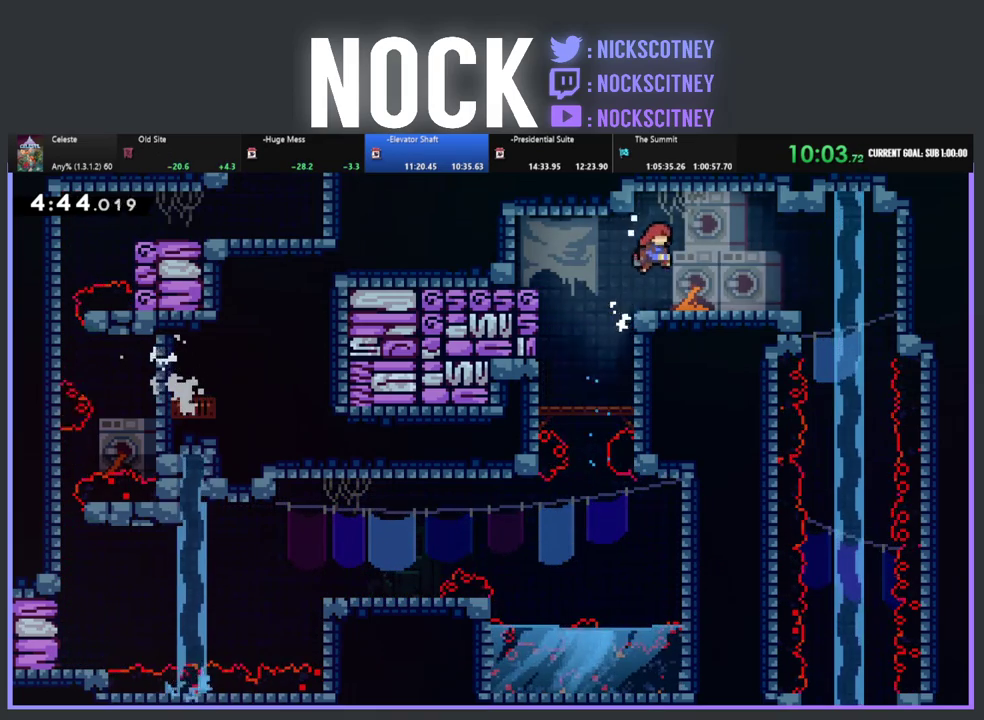
{"dt_ms": 500, "buttons": ["DPAD_RIGHT"], "left_stick": "center", "events": []}
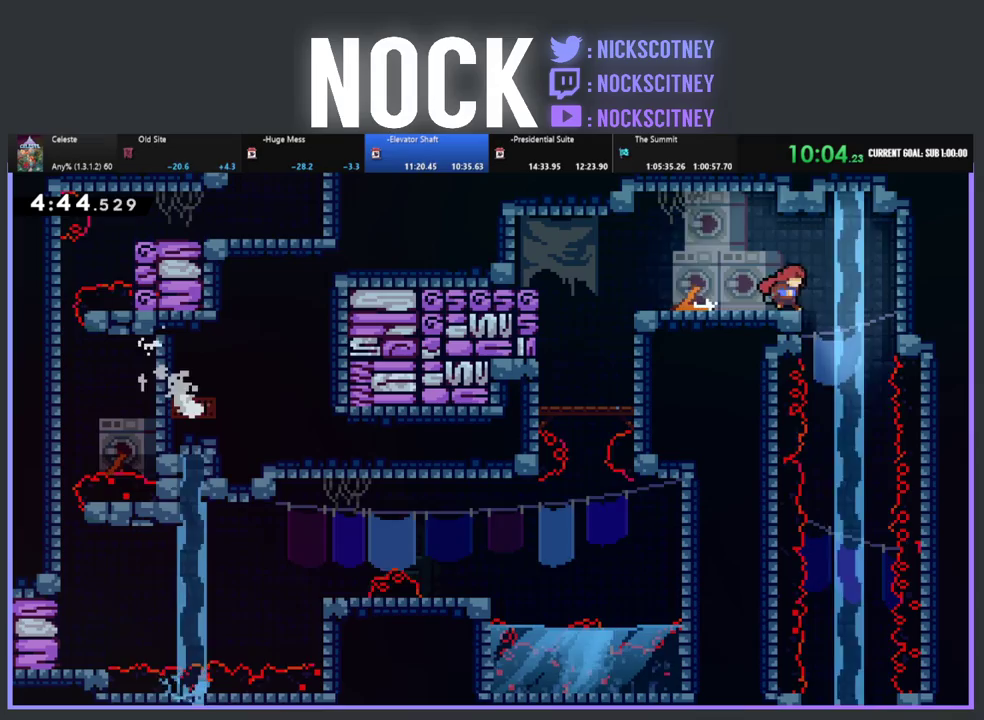
{"dt_ms": 500, "buttons": ["DPAD_DOWN"], "left_stick": "center", "events": [[117, "DPAD_DOWN", "down"], [117, "DPAD_RIGHT", "up"]]}